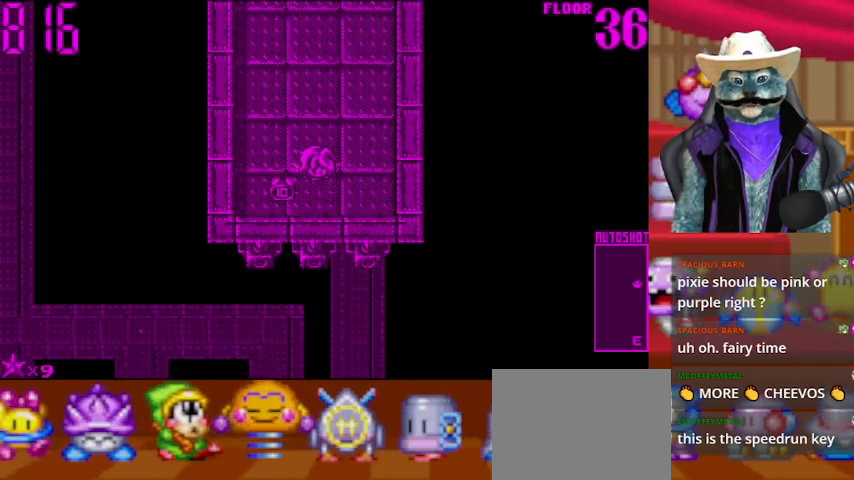
Gameplay with a controller (Xbox layout); each line is a JSON object with the inputs held at the frame after it. "events" lists button and stick changes between this image and that frame as [ms after this image, input, new state], when the widget could be followed in between. Not read: L2 R2.
{"buttons": [], "left_stick": "up", "right_stick": "center", "events": [[42, "left_stick", "up"]]}
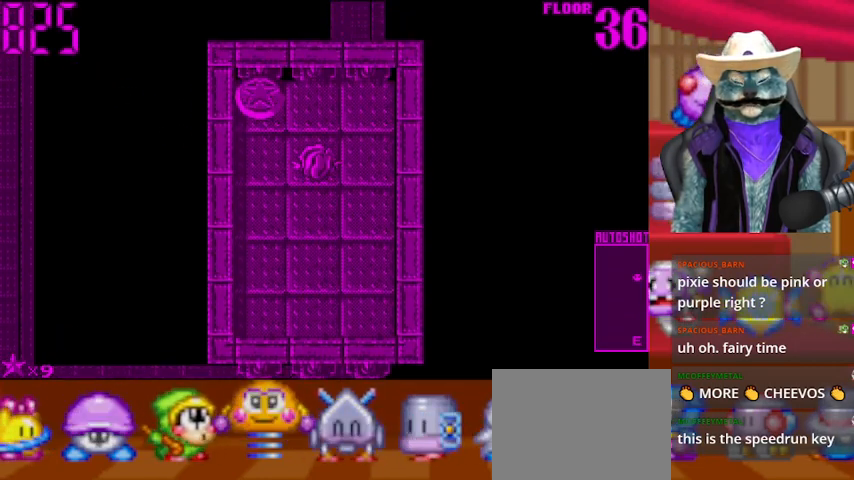
{"buttons": [], "left_stick": "left", "right_stick": "center", "events": [[417, "left_stick", "left"]]}
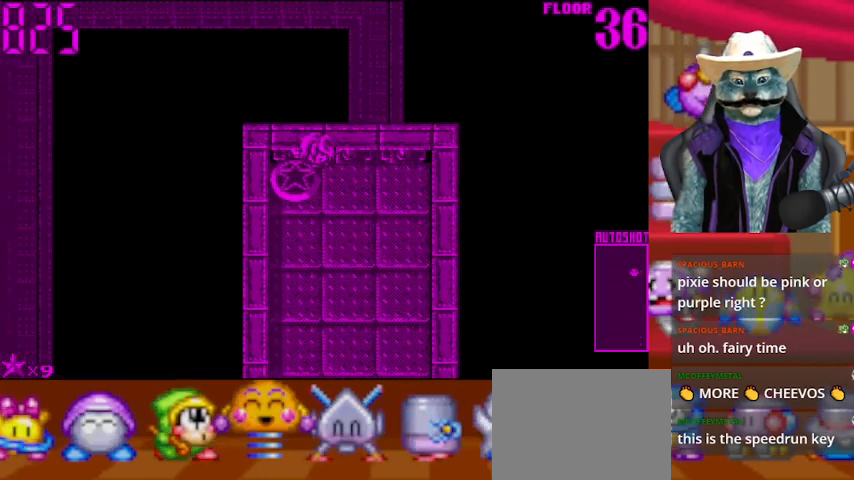
{"buttons": [], "left_stick": "center", "right_stick": "center", "events": [[334, "left_stick", "center"]]}
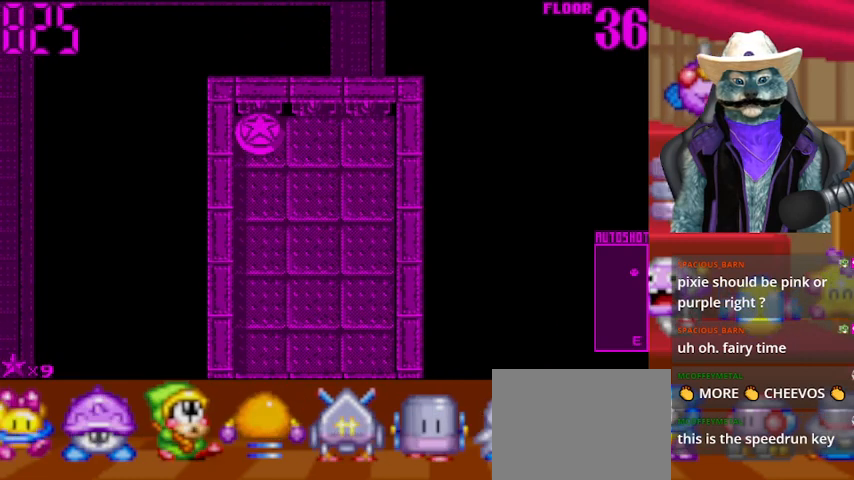
{"buttons": [], "left_stick": "center", "right_stick": "center", "events": []}
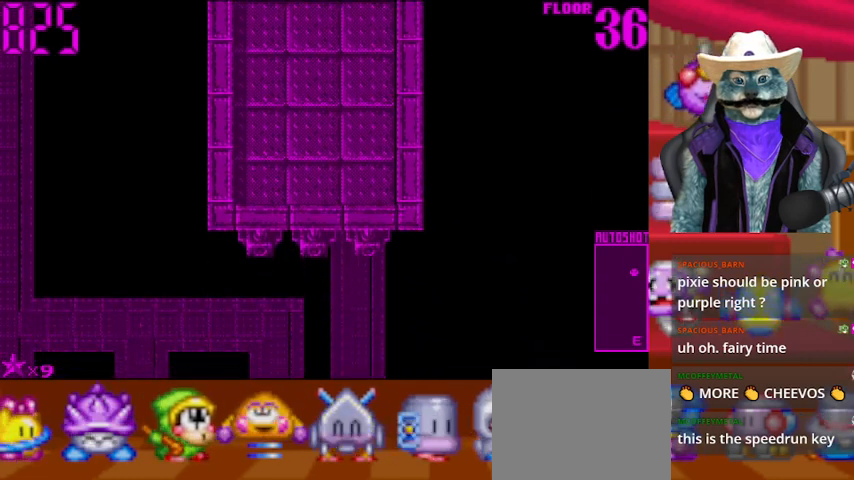
{"buttons": [], "left_stick": "center", "right_stick": "center", "events": []}
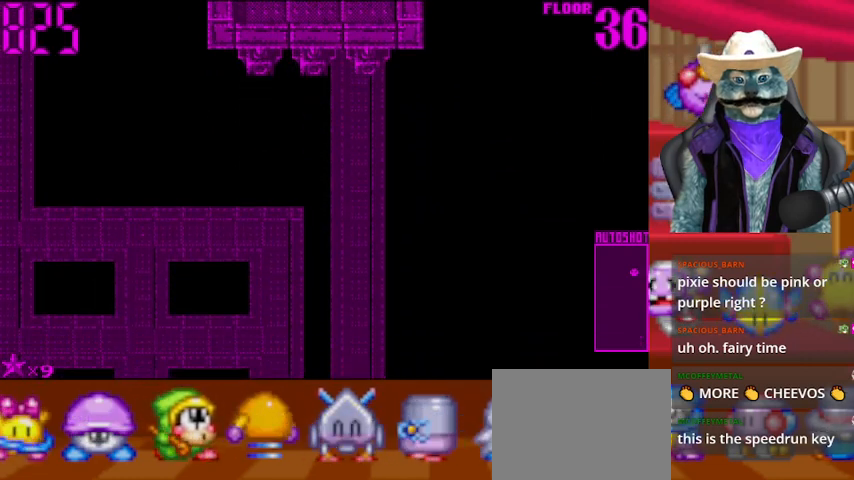
{"buttons": [], "left_stick": "center", "right_stick": "center", "events": []}
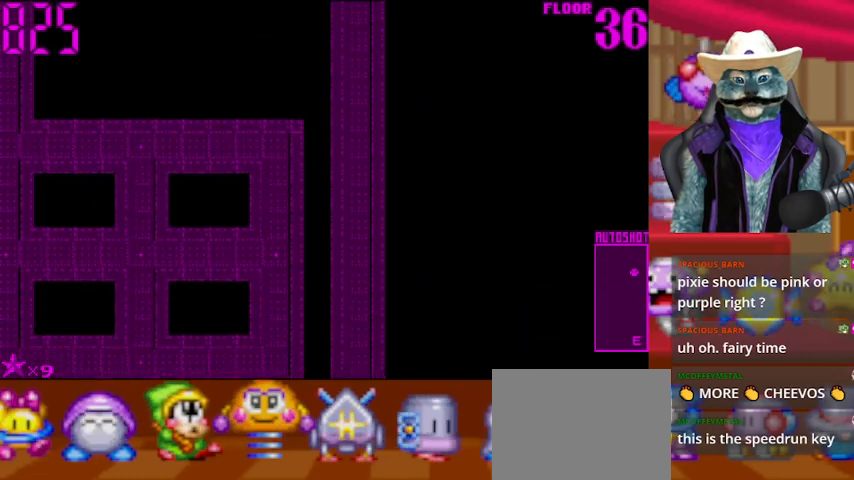
{"buttons": [], "left_stick": "center", "right_stick": "center", "events": []}
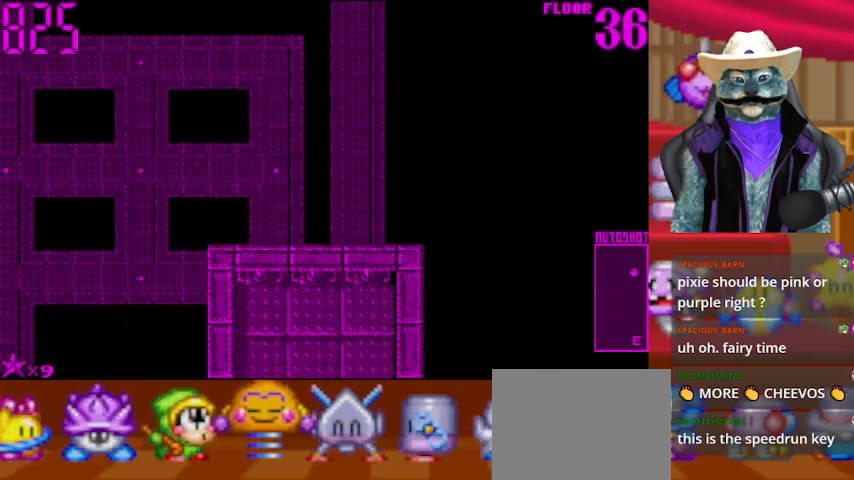
{"buttons": [], "left_stick": "center", "right_stick": "center", "events": []}
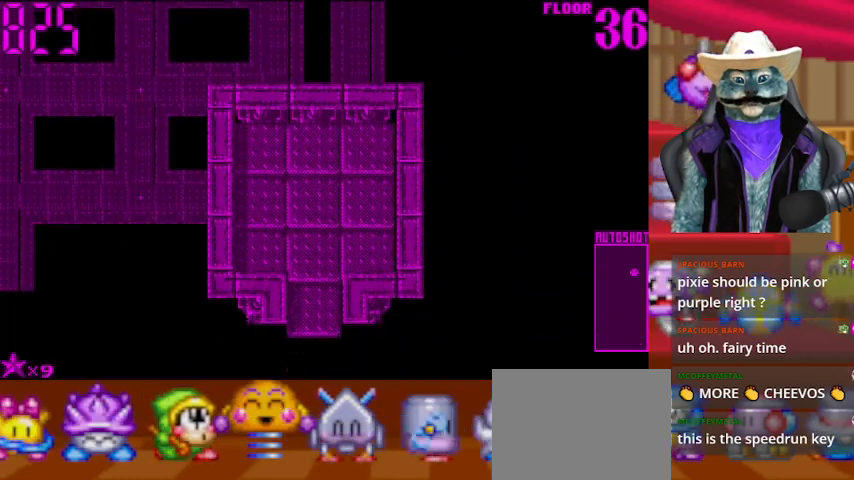
{"buttons": [], "left_stick": "center", "right_stick": "center", "events": [[84, "right_stick", "down"], [292, "right_stick", "center"]]}
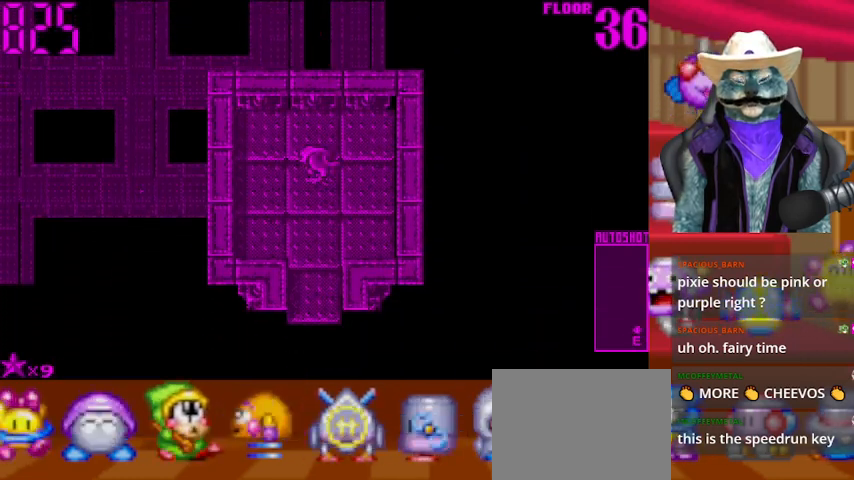
{"buttons": [], "left_stick": "down", "right_stick": "center", "events": [[125, "left_stick", "down"]]}
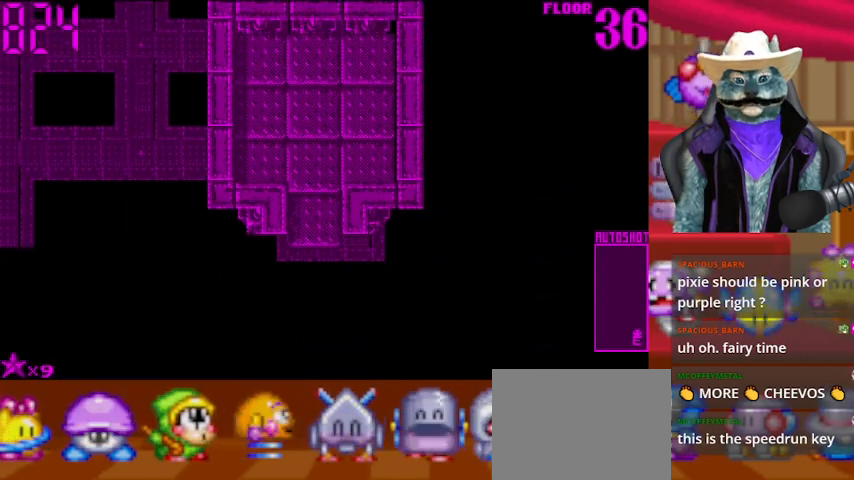
{"buttons": [], "left_stick": "down", "right_stick": "center", "events": []}
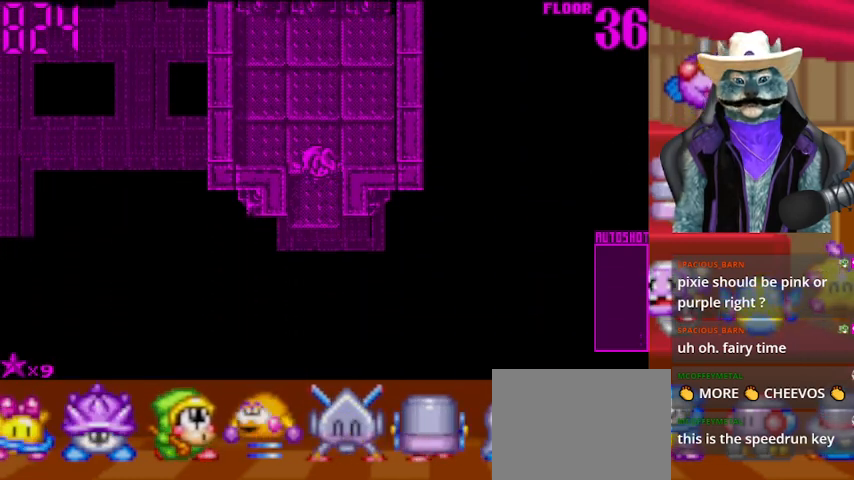
{"buttons": [], "left_stick": "center", "right_stick": "center", "events": [[458, "left_stick", "center"]]}
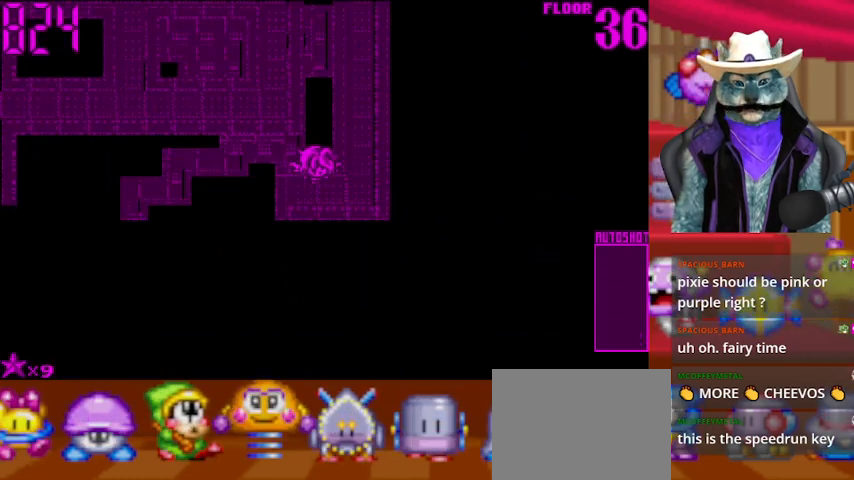
{"buttons": [], "left_stick": "center", "right_stick": "center", "events": []}
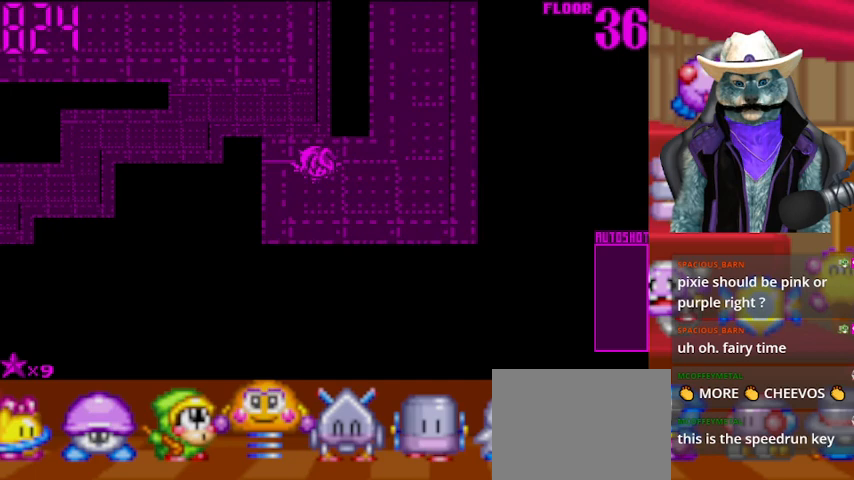
{"buttons": [], "left_stick": "right", "right_stick": "center", "events": [[292, "left_stick", "right"]]}
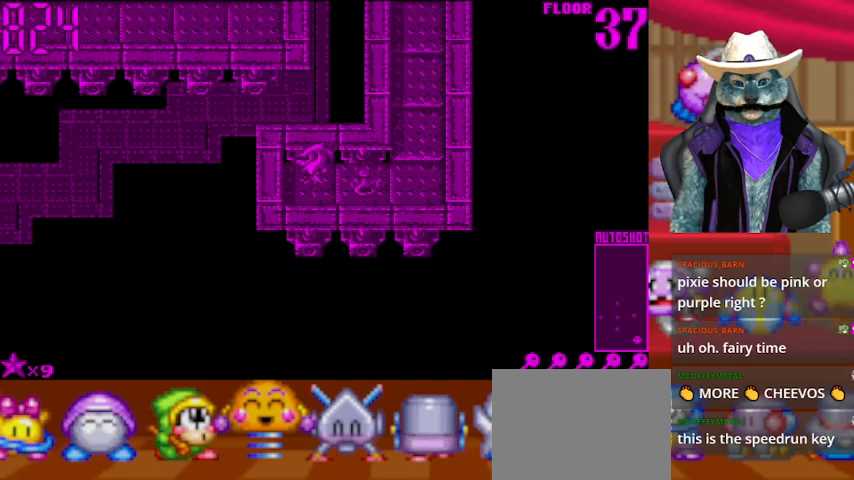
{"buttons": [], "left_stick": "up", "right_stick": "center", "events": [[459, "left_stick", "up"]]}
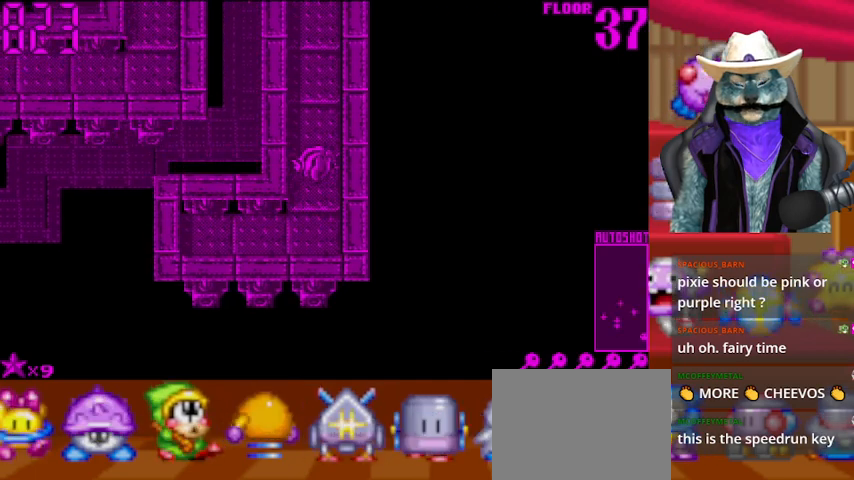
{"buttons": [], "left_stick": "up", "right_stick": "center", "events": []}
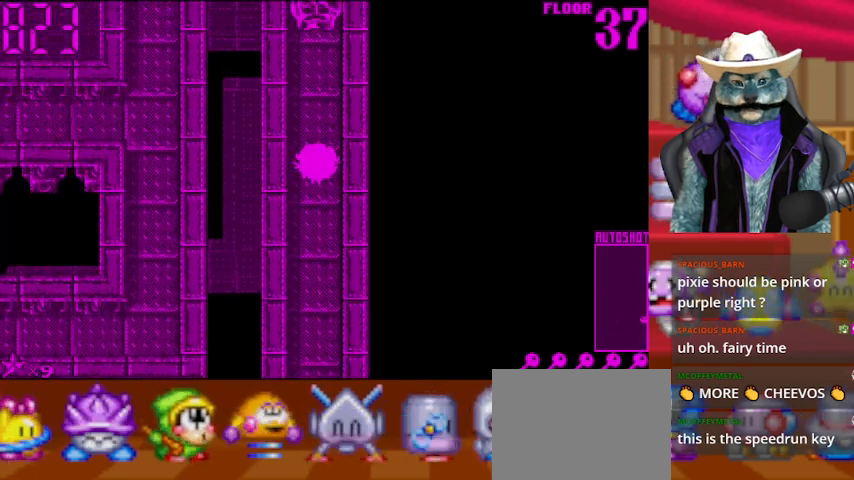
{"buttons": [], "left_stick": "up", "right_stick": "center", "events": []}
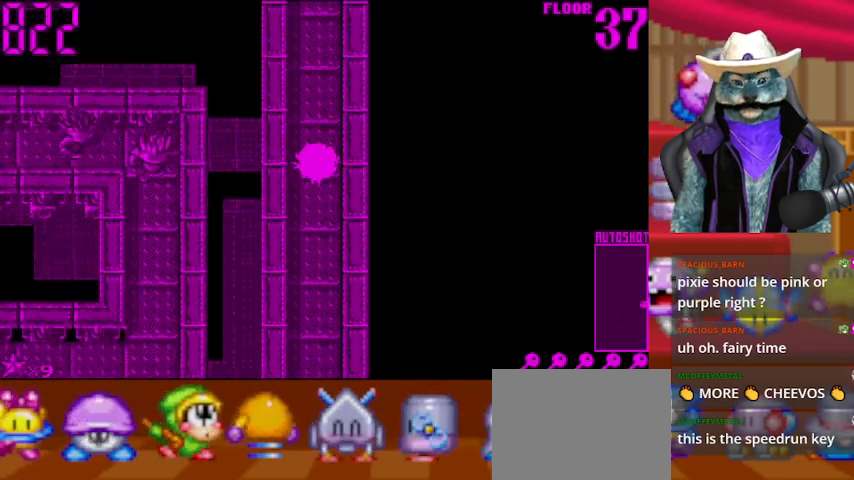
{"buttons": [], "left_stick": "up-left", "right_stick": "center", "events": [[417, "left_stick", "up-left"]]}
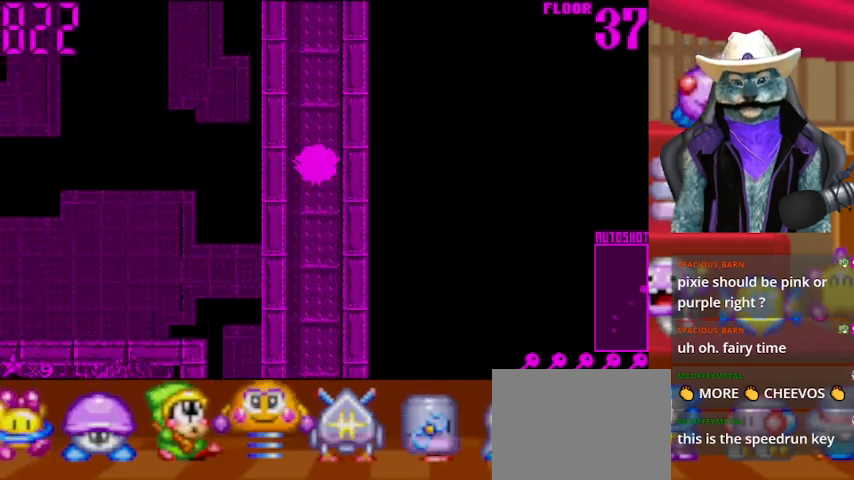
{"buttons": [], "left_stick": "up-left", "right_stick": "center", "events": []}
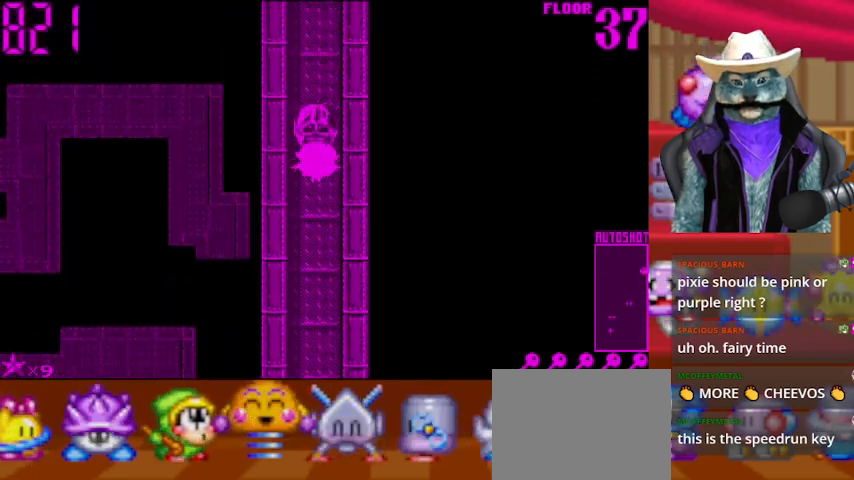
{"buttons": [], "left_stick": "up-left", "right_stick": "center", "events": []}
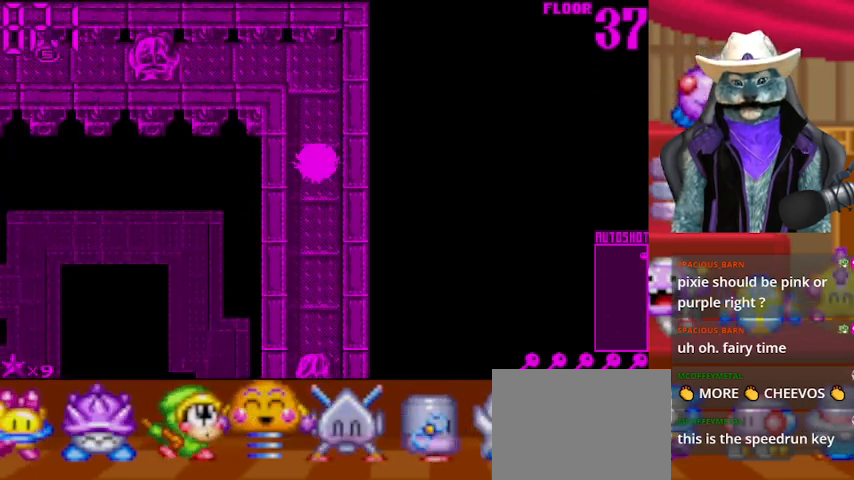
{"buttons": [], "left_stick": "left", "right_stick": "center", "events": [[292, "left_stick", "left"]]}
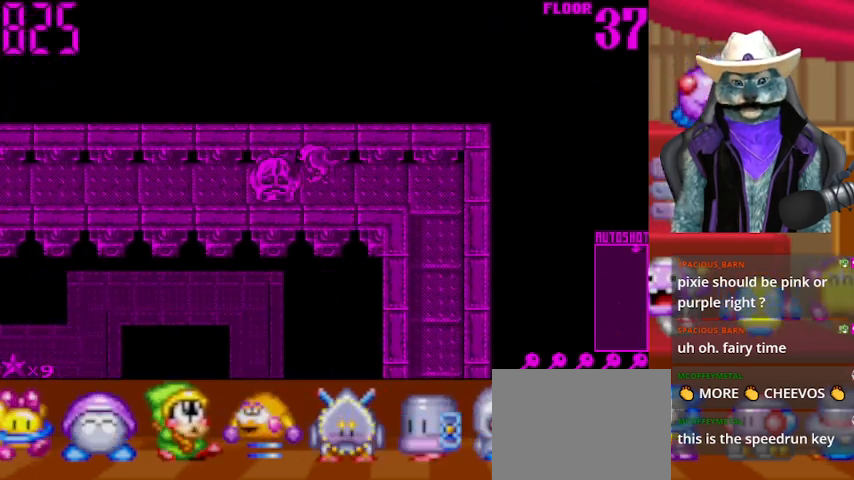
{"buttons": [], "left_stick": "left", "right_stick": "center", "events": []}
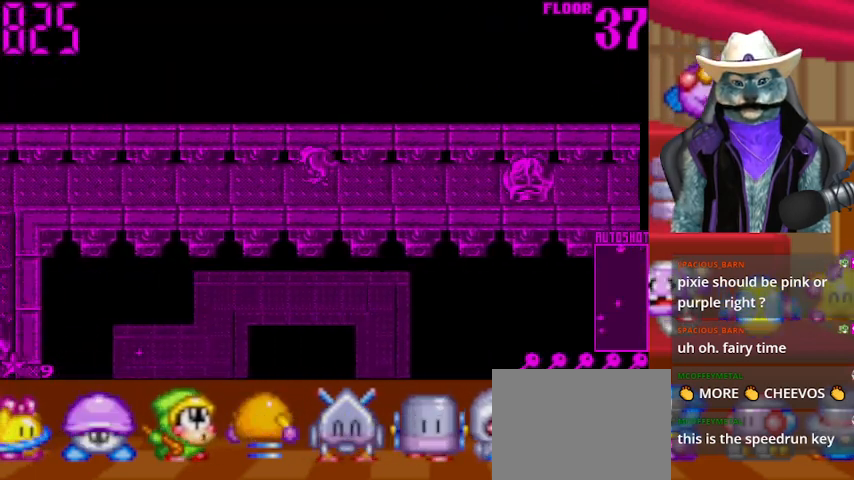
{"buttons": [], "left_stick": "left", "right_stick": "center", "events": []}
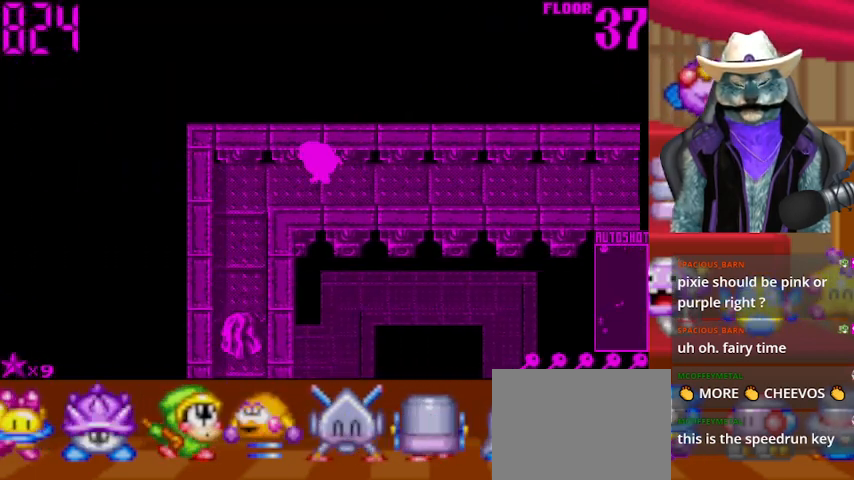
{"buttons": [], "left_stick": "down", "right_stick": "center", "events": [[125, "left_stick", "down-left"], [333, "left_stick", "down"]]}
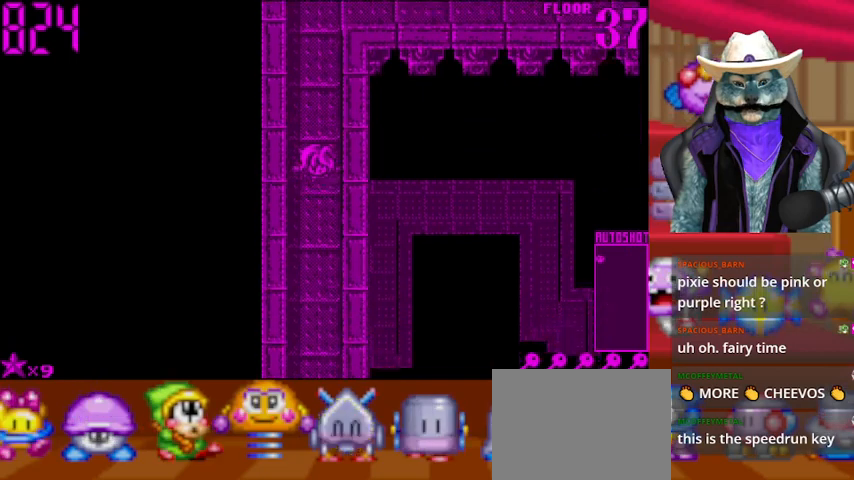
{"buttons": [], "left_stick": "down", "right_stick": "center", "events": []}
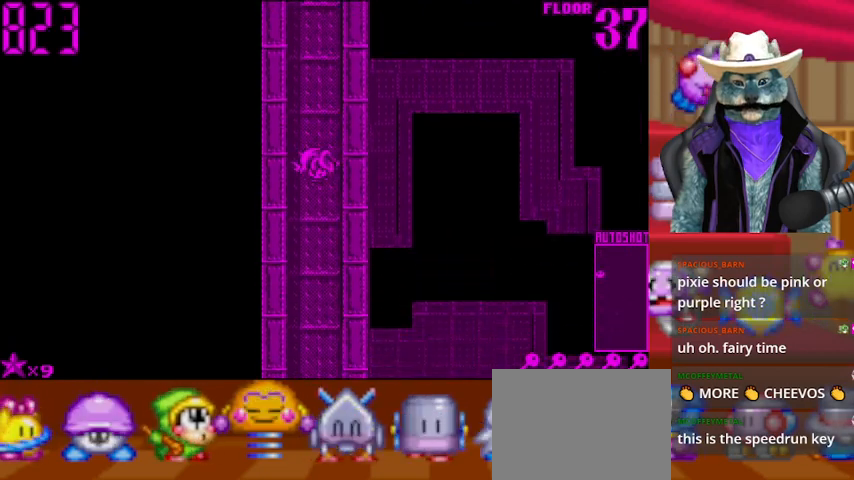
{"buttons": [], "left_stick": "down", "right_stick": "center", "events": []}
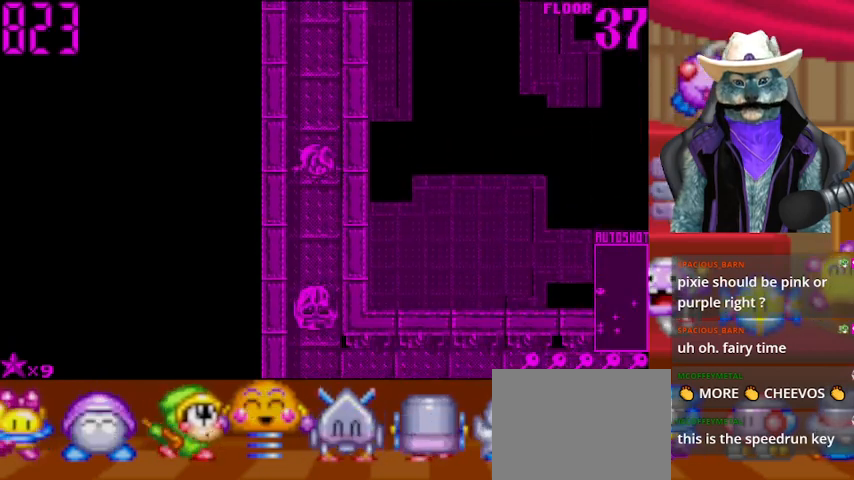
{"buttons": [], "left_stick": "down", "right_stick": "center", "events": []}
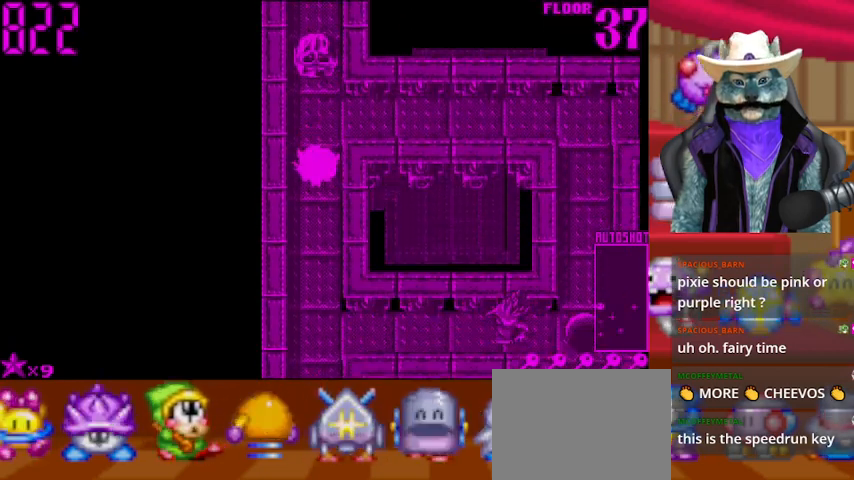
{"buttons": [], "left_stick": "down", "right_stick": "center", "events": [[125, "left_stick", "up-right"], [250, "left_stick", "right"], [458, "left_stick", "down"]]}
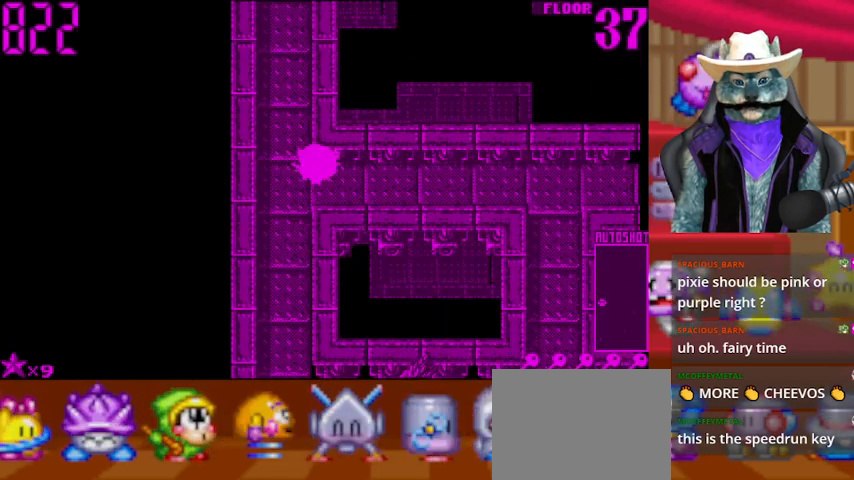
{"buttons": [], "left_stick": "down", "right_stick": "center", "events": [[250, "left_stick", "left"], [417, "left_stick", "down"]]}
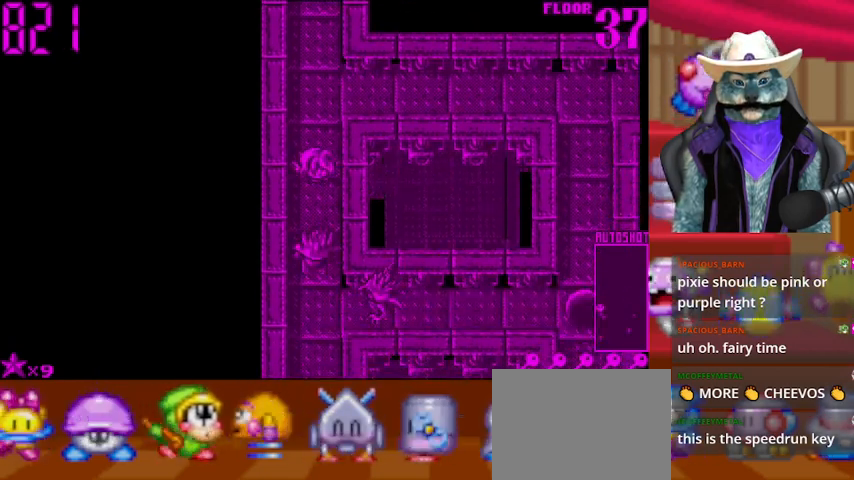
{"buttons": [], "left_stick": "up", "right_stick": "center", "events": [[417, "left_stick", "center"], [500, "left_stick", "up"]]}